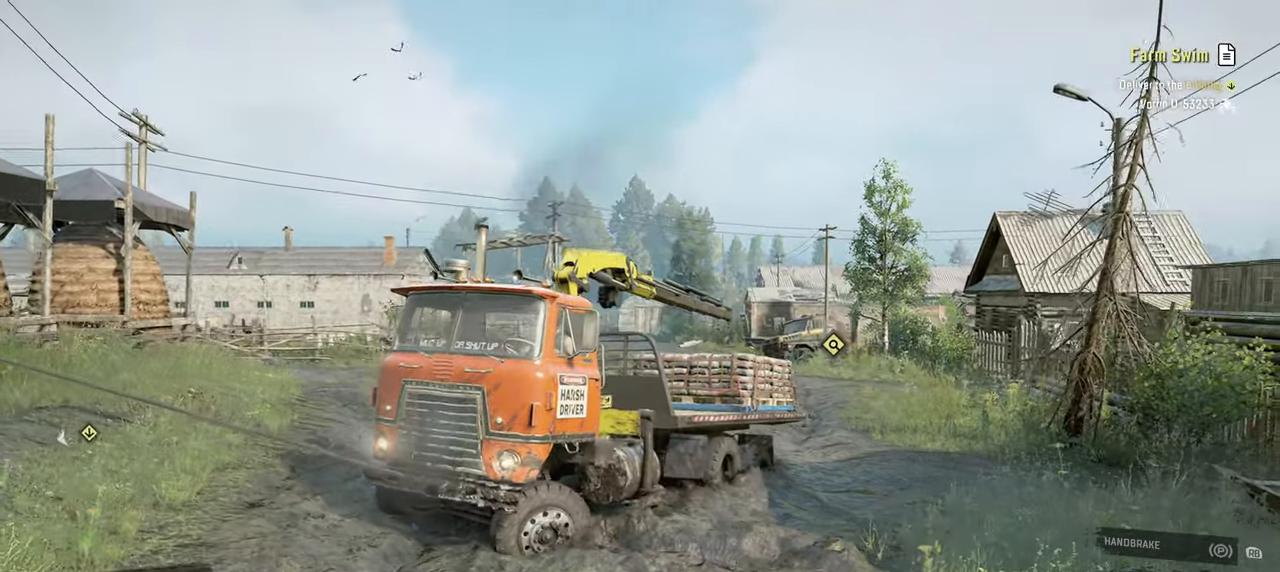
Gameplay with a controller (Xbox layout); each line is a JSON object with the inputs held at the frame after it. "events" lists button and stick changes between this image and that frame as [ms after this image, input, new state], when the widget could be followed in between.
{"buttons": ["Y", "R2"], "left_stick": "right", "right_stick": "center", "events": []}
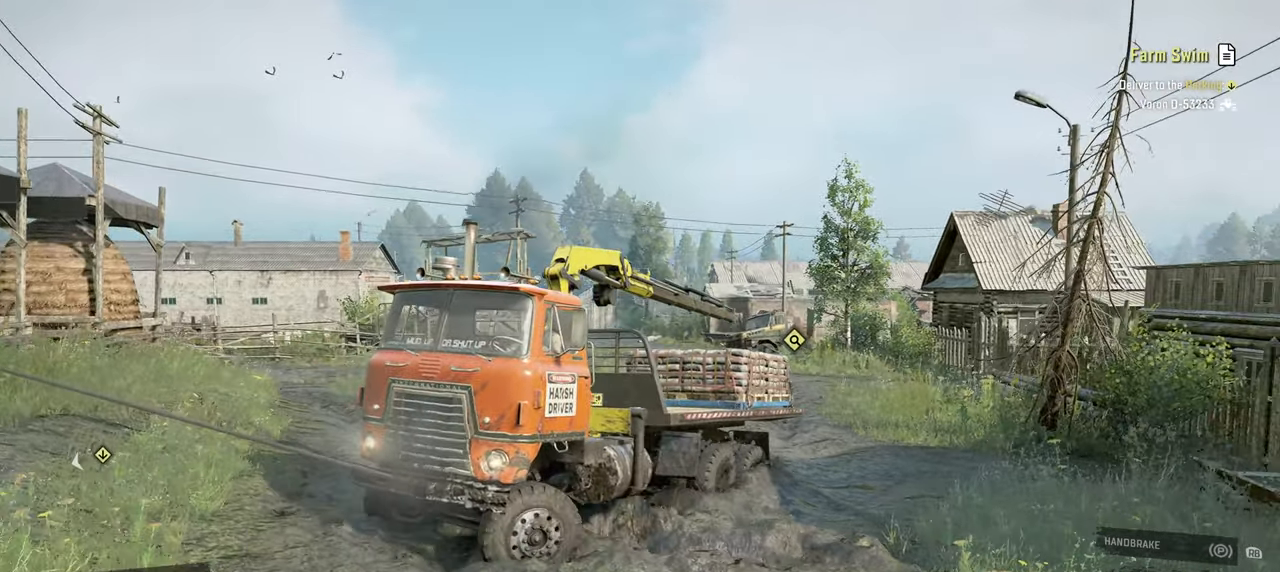
{"buttons": ["Y", "R2"], "left_stick": "right", "right_stick": "center", "events": []}
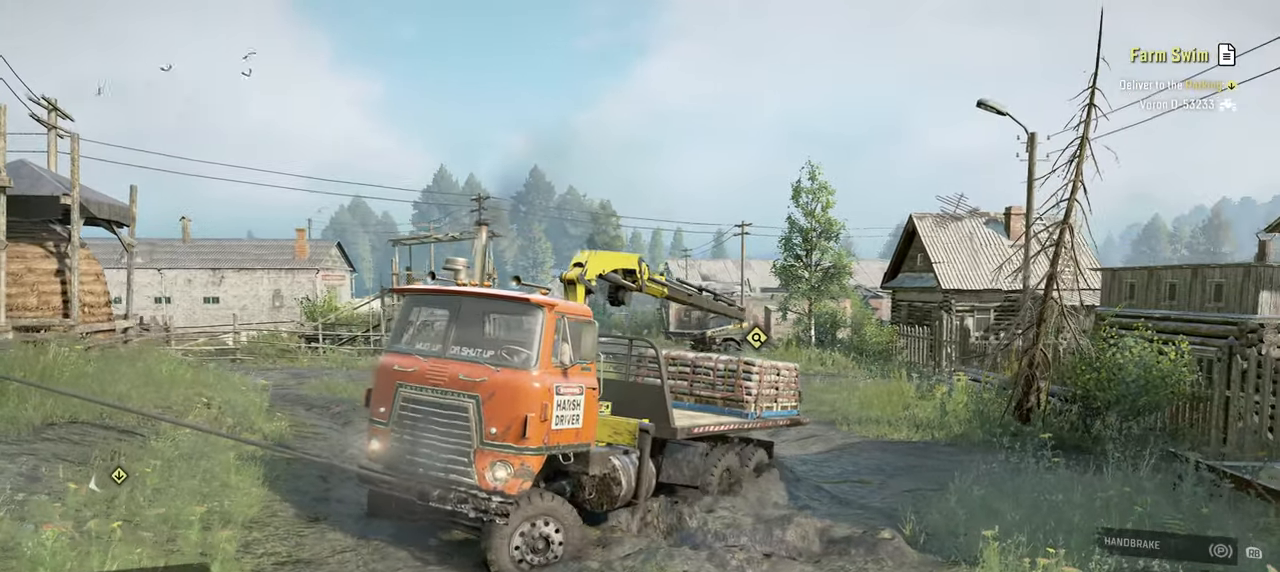
{"buttons": ["Y", "R2"], "left_stick": "right", "right_stick": "center", "events": []}
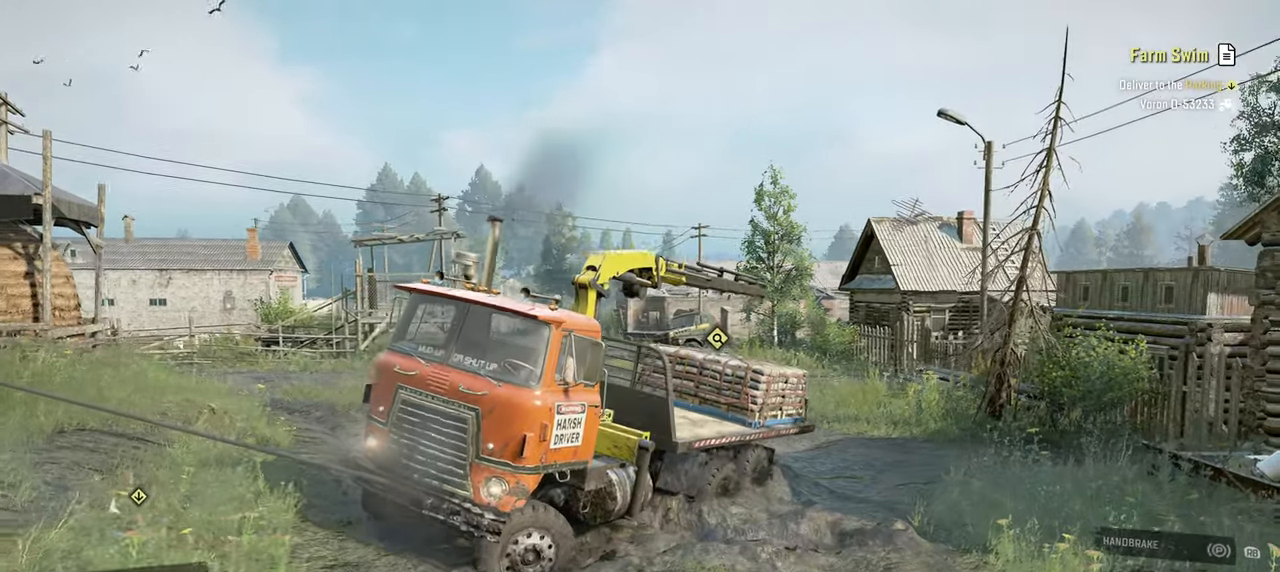
{"buttons": ["Y", "R2"], "left_stick": "right", "right_stick": "center", "events": []}
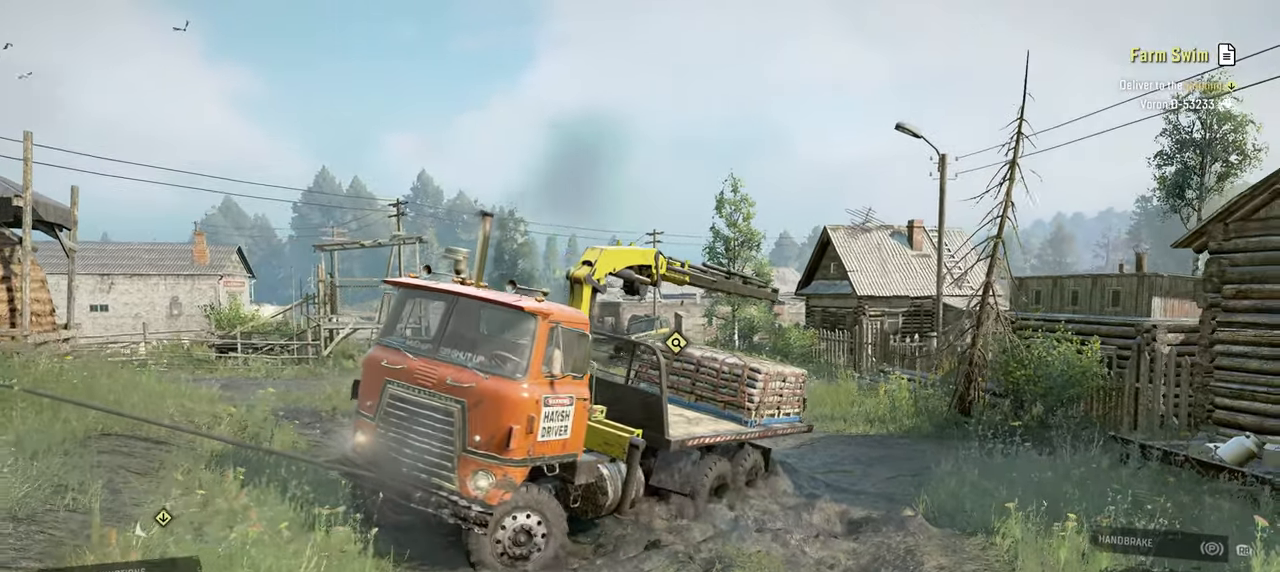
{"buttons": ["R2"], "left_stick": "right", "right_stick": "center", "events": [[317, "Y", "up"]]}
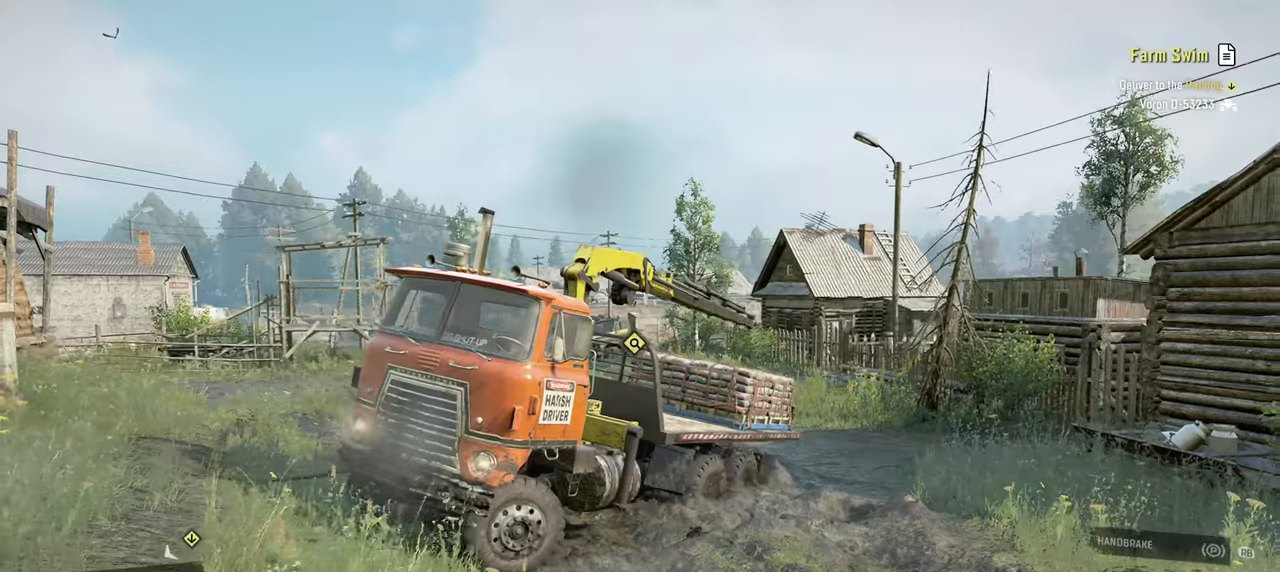
{"buttons": ["R2"], "left_stick": "right", "right_stick": "left", "events": [[300, "right_stick", "down-left"], [500, "right_stick", "left"]]}
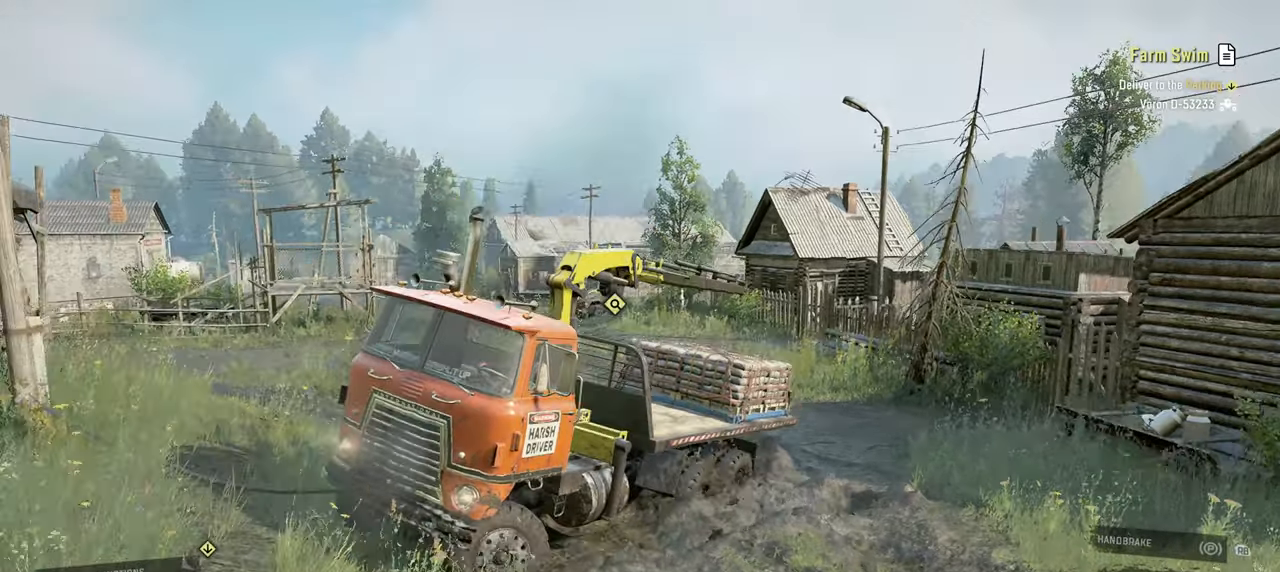
{"buttons": [], "left_stick": "left", "right_stick": "center", "events": [[100, "right_stick", "center"], [317, "B", "down"], [317, "left_stick", "left"], [400, "R2", "up"], [417, "B", "up"]]}
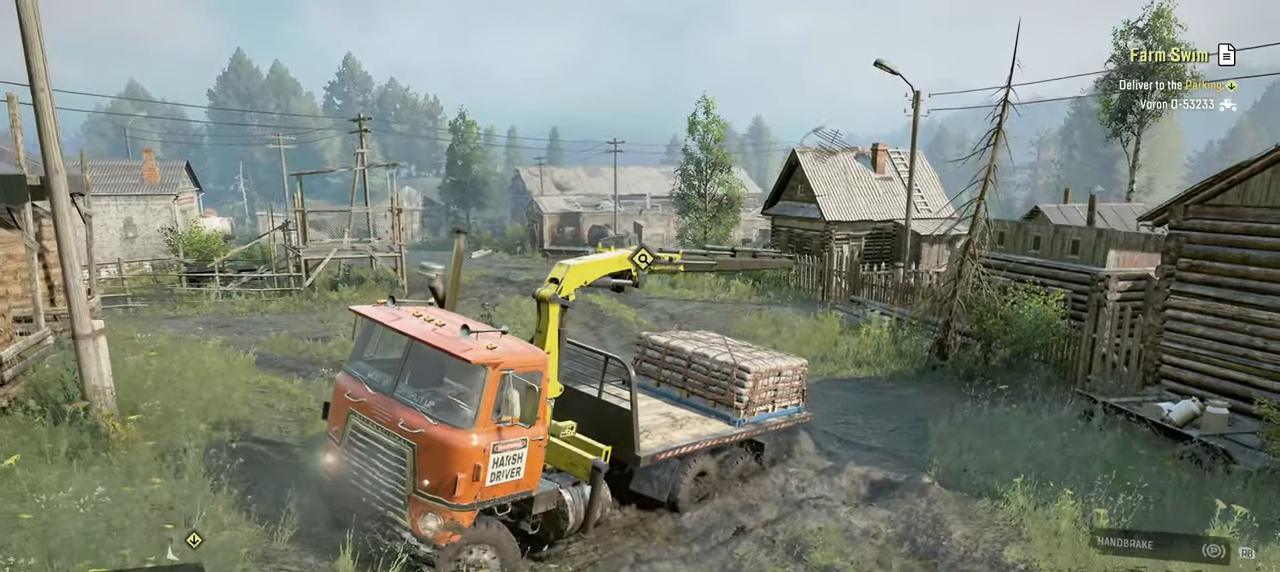
{"buttons": ["R2"], "left_stick": "up-left", "right_stick": "center", "events": [[17, "left_stick", "up-left"], [34, "L1", "down"], [100, "right_stick", "down"], [284, "R2", "down"], [317, "right_stick", "center"], [334, "L1", "up"]]}
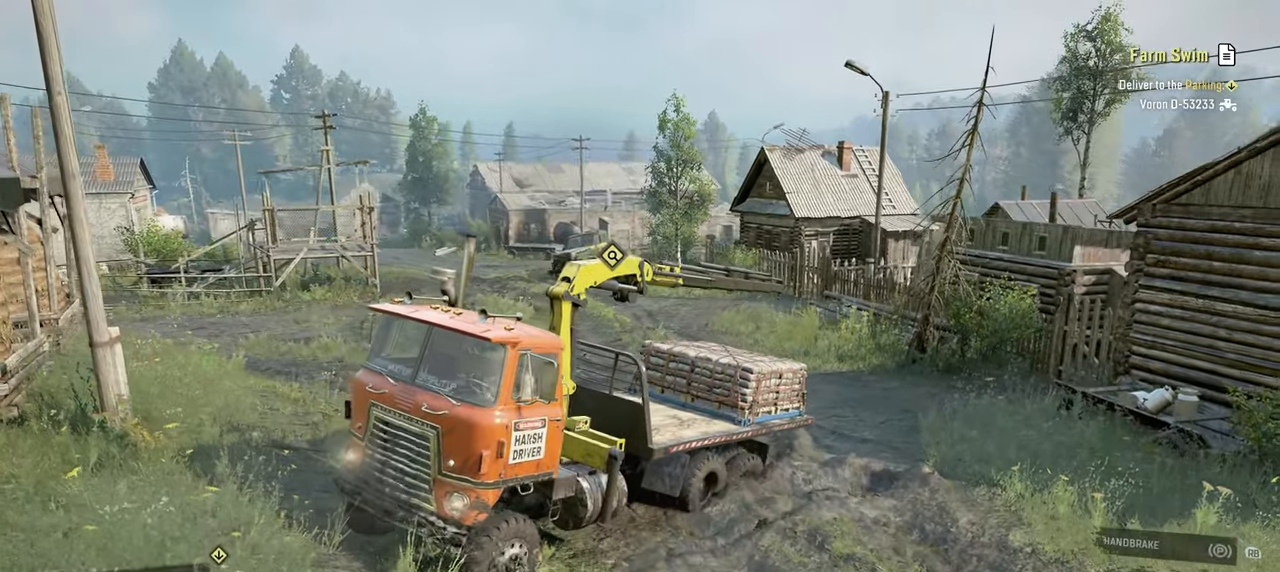
{"buttons": ["R2"], "left_stick": "up-left", "right_stick": "center", "events": [[184, "right_stick", "down"], [350, "right_stick", "center"]]}
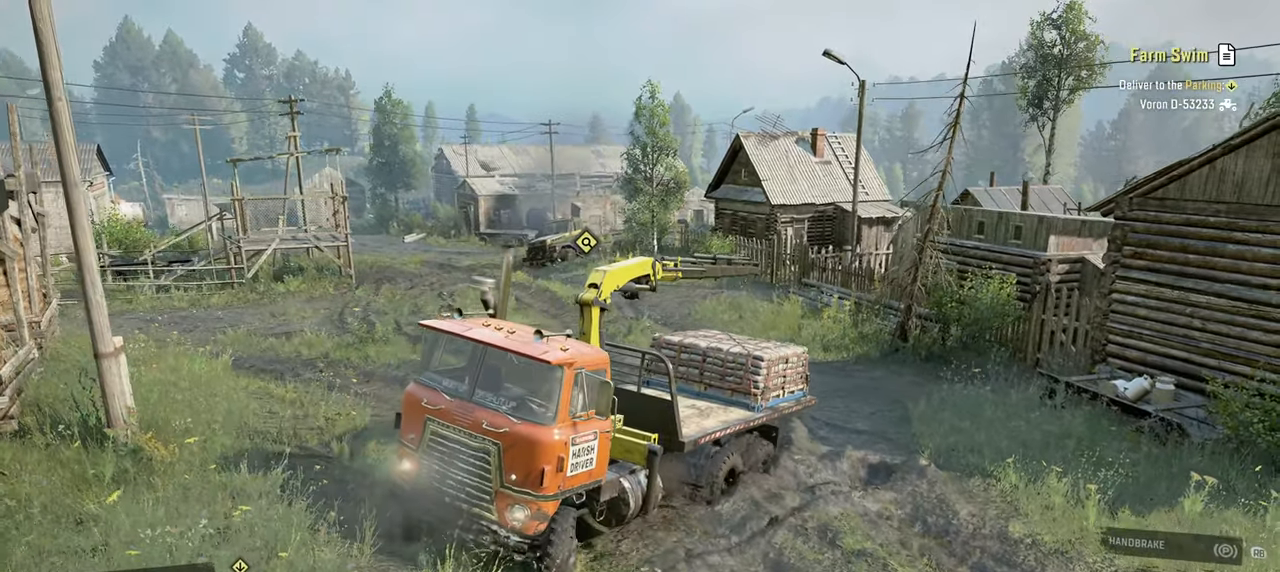
{"buttons": ["R2"], "left_stick": "up", "right_stick": "down", "events": [[50, "left_stick", "up"], [134, "right_stick", "down"], [217, "left_stick", "up-right"], [450, "left_stick", "up"]]}
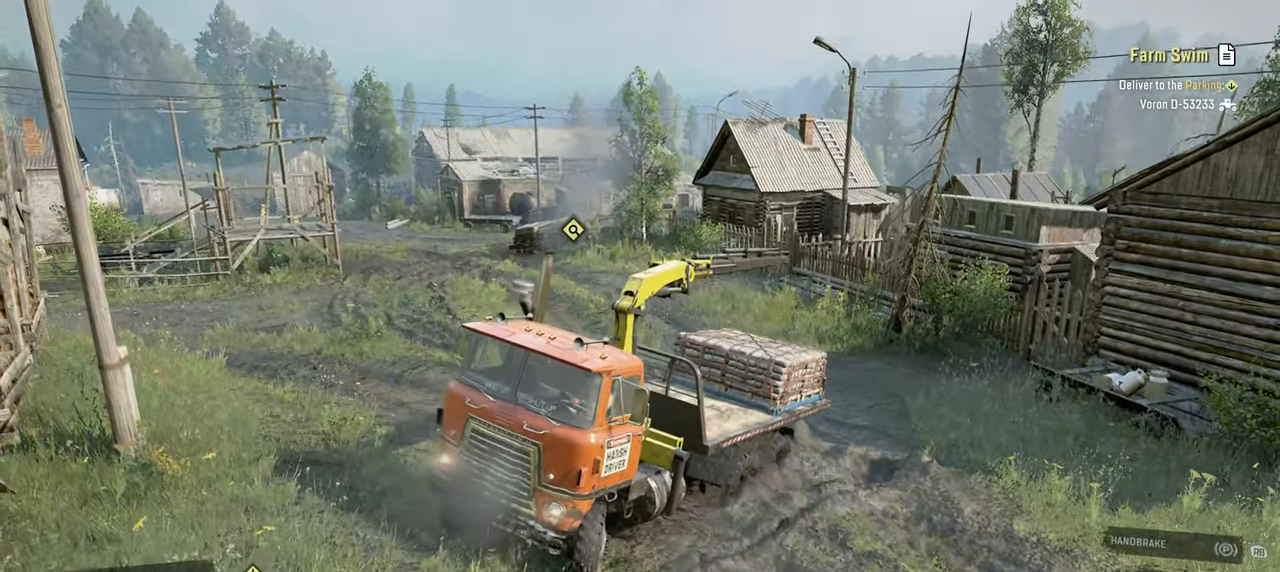
{"buttons": ["R2"], "left_stick": "up-right", "right_stick": "down", "events": [[67, "right_stick", "center"], [250, "left_stick", "up-right"], [350, "right_stick", "down"]]}
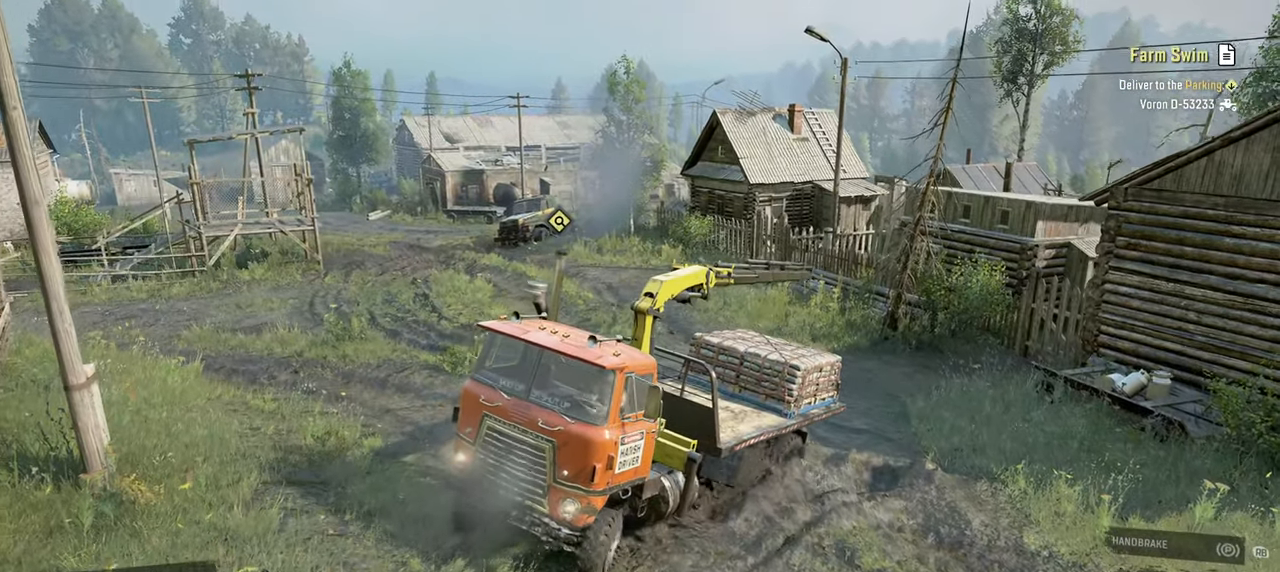
{"buttons": ["R2"], "left_stick": "up-right", "right_stick": "down", "events": [[100, "right_stick", "center"], [400, "right_stick", "down"]]}
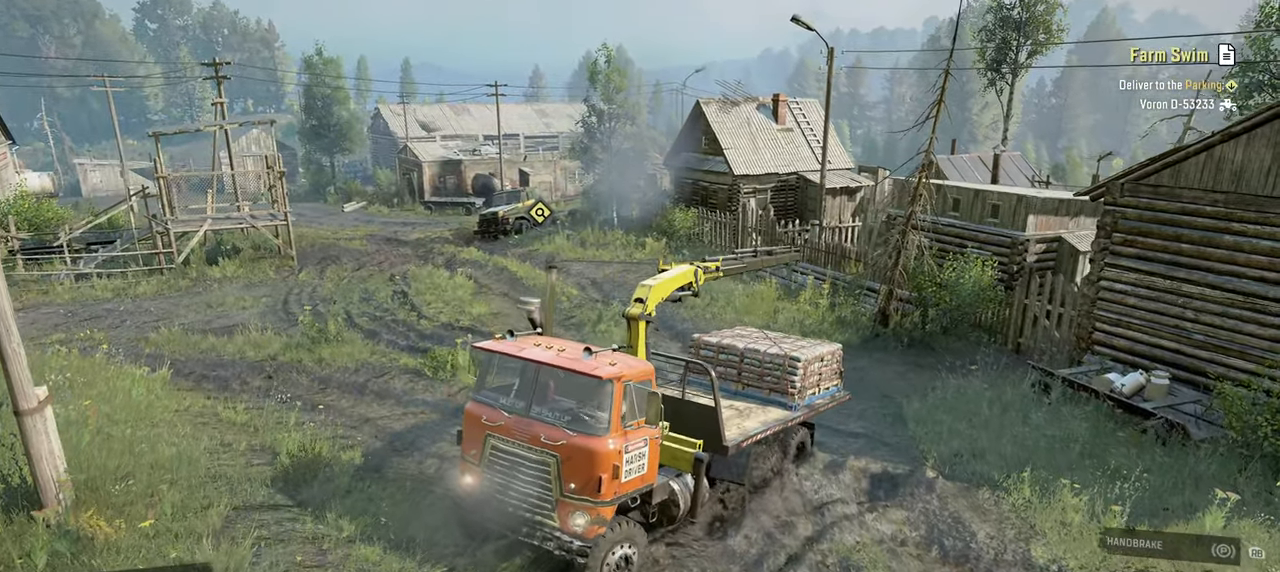
{"buttons": ["R2"], "left_stick": "up-right", "right_stick": "down-right", "events": [[334, "right_stick", "down-right"]]}
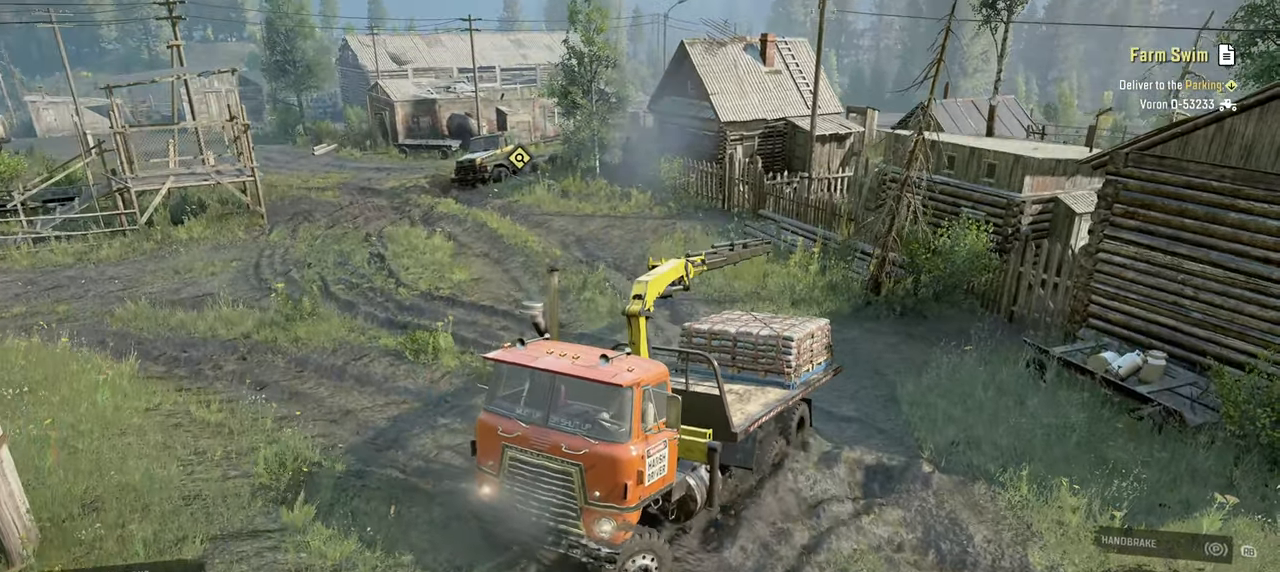
{"buttons": ["R2"], "left_stick": "left", "right_stick": "down-right", "events": [[284, "left_stick", "center"], [317, "R2", "up"], [334, "left_stick", "left"], [434, "R2", "down"]]}
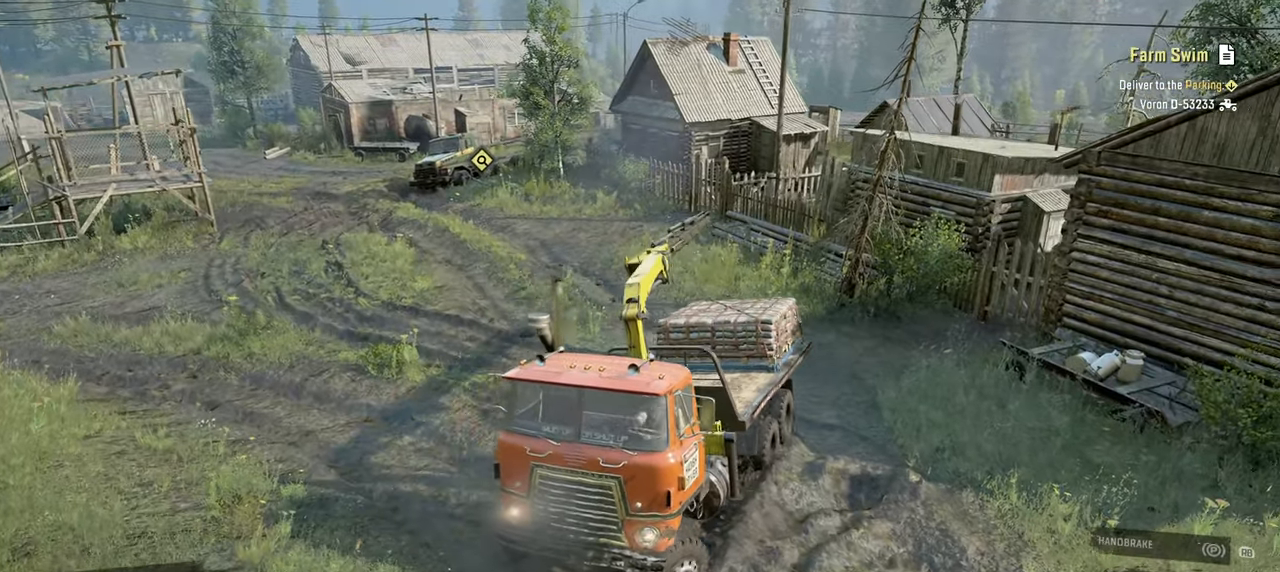
{"buttons": ["R2"], "left_stick": "right", "right_stick": "right", "events": [[34, "right_stick", "down"], [234, "left_stick", "center"], [300, "left_stick", "right"], [317, "right_stick", "down-right"], [467, "right_stick", "right"]]}
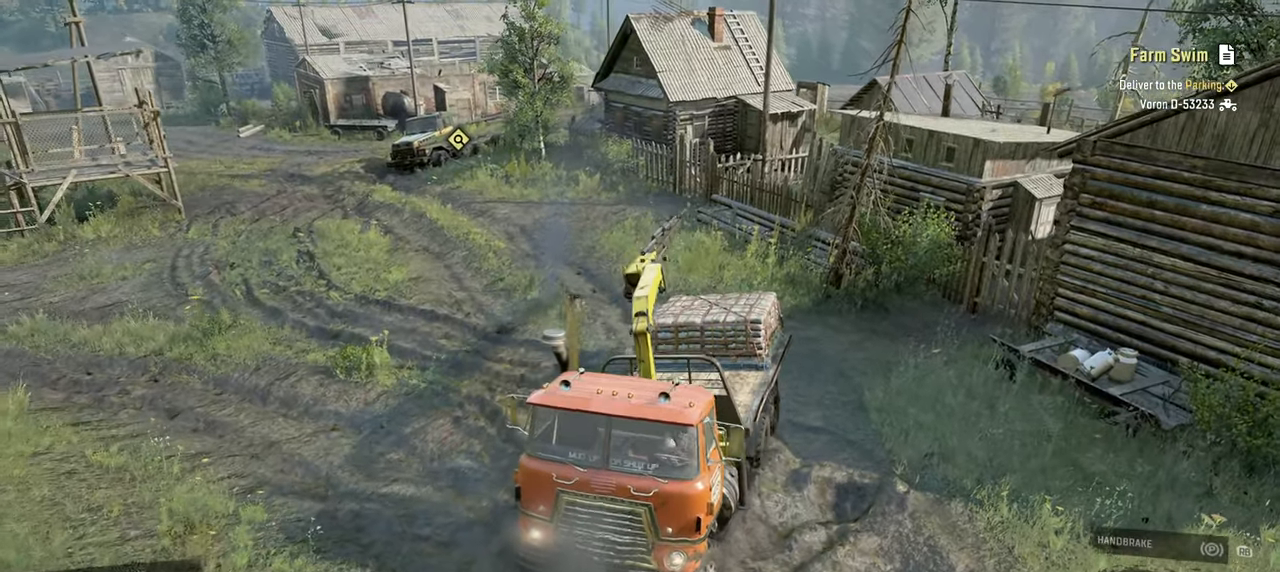
{"buttons": ["R2"], "left_stick": "right", "right_stick": "down", "events": [[67, "right_stick", "down-right"], [84, "left_stick", "center"], [167, "right_stick", "down"], [184, "left_stick", "right"]]}
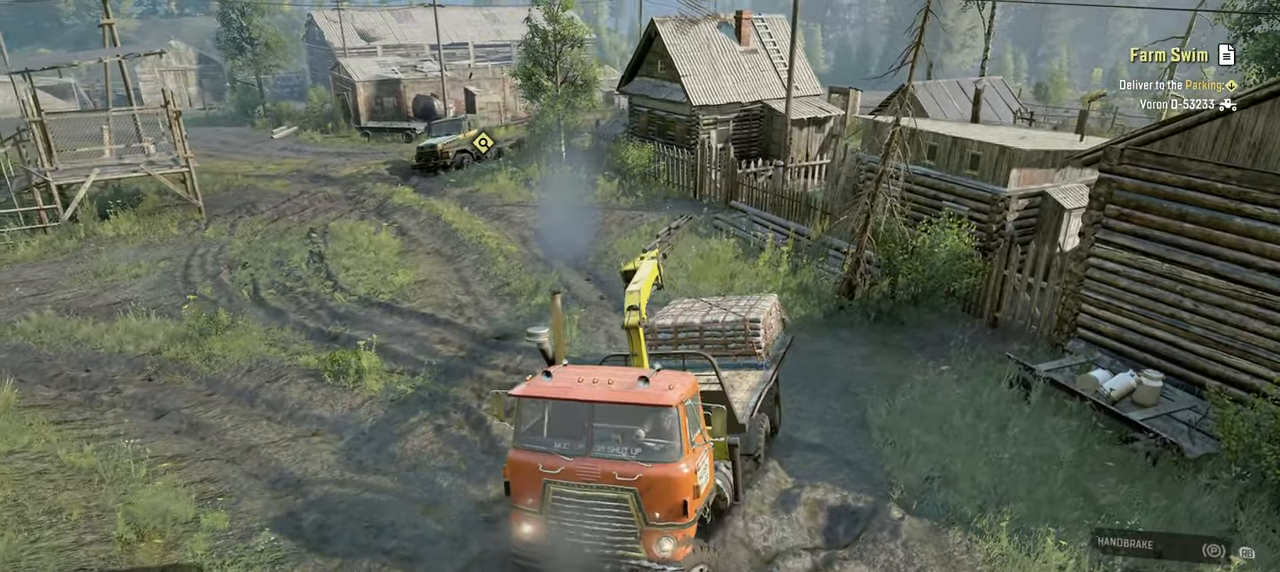
{"buttons": ["R2"], "left_stick": "center", "right_stick": "right", "events": [[17, "right_stick", "down-right"], [217, "right_stick", "right"], [500, "left_stick", "center"]]}
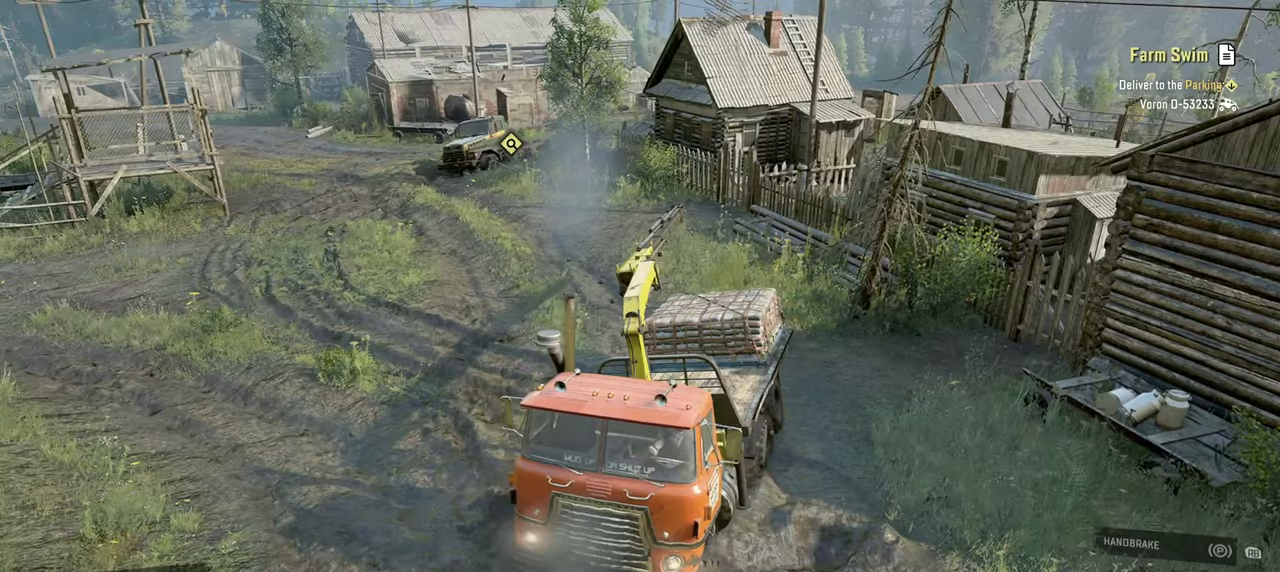
{"buttons": ["R2"], "left_stick": "up-left", "right_stick": "right", "events": [[50, "left_stick", "left"], [100, "left_stick", "up-left"], [317, "right_stick", "down-right"], [450, "right_stick", "right"]]}
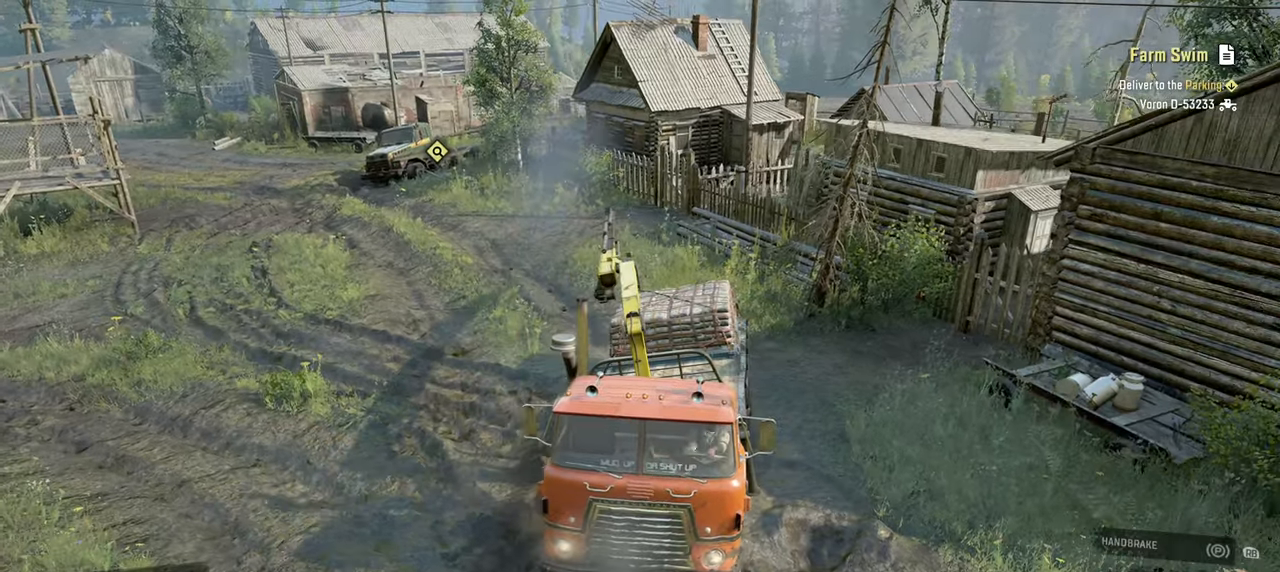
{"buttons": ["R2"], "left_stick": "up-left", "right_stick": "up-left", "events": [[150, "right_stick", "center"], [234, "right_stick", "down"], [367, "right_stick", "left"], [450, "right_stick", "up-left"]]}
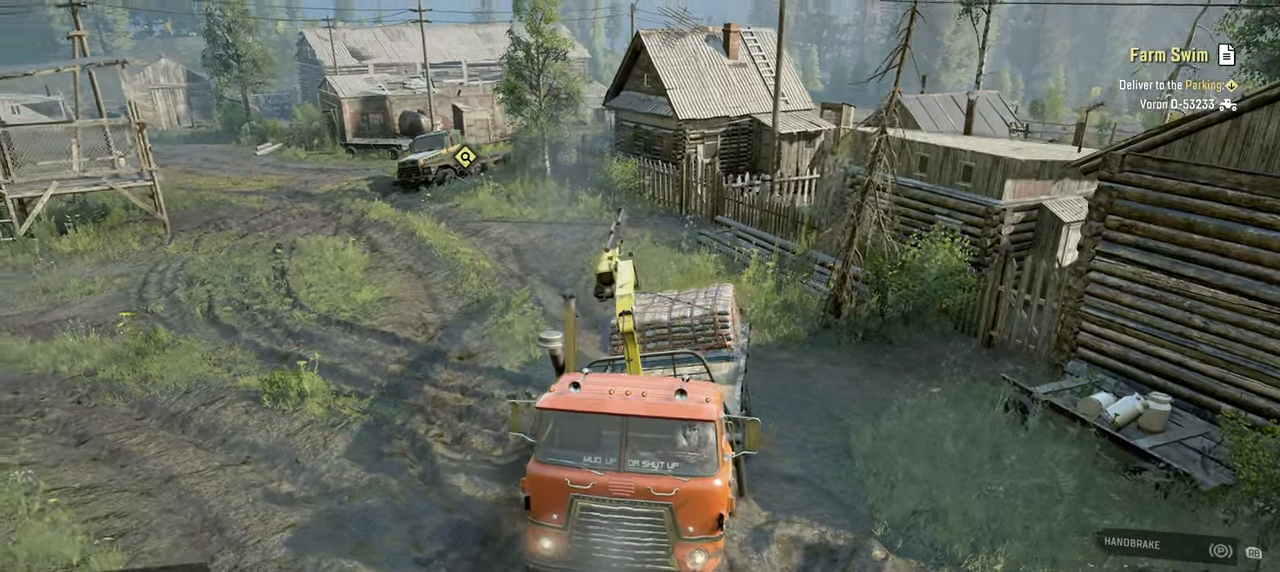
{"buttons": ["R2"], "left_stick": "up-left", "right_stick": "down", "events": [[67, "right_stick", "left"], [167, "right_stick", "center"], [267, "right_stick", "down-right"], [500, "right_stick", "down"]]}
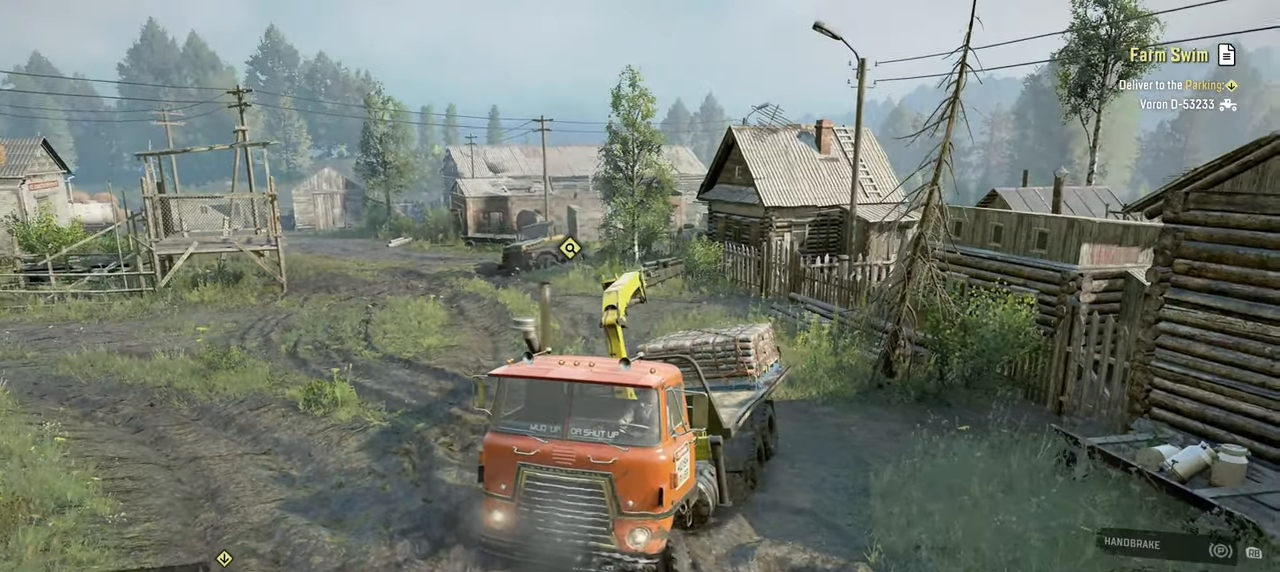
{"buttons": ["R2"], "left_stick": "up-right", "right_stick": "up-right", "events": [[50, "left_stick", "up"], [234, "left_stick", "up-right"], [284, "right_stick", "center"], [467, "right_stick", "up-right"]]}
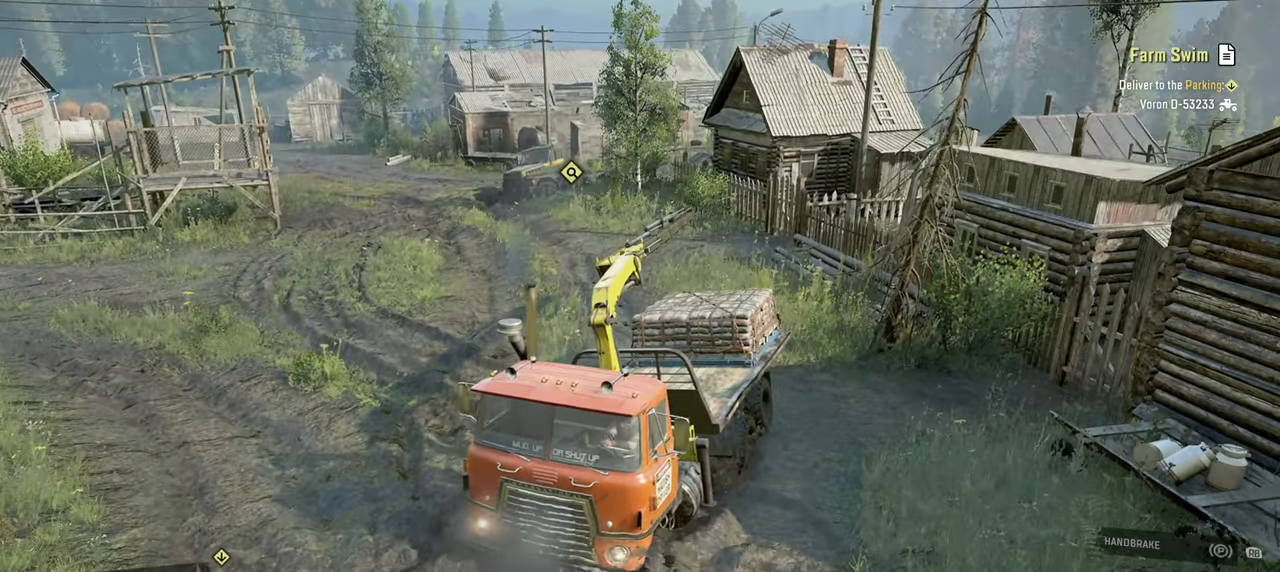
{"buttons": ["R2"], "left_stick": "up", "right_stick": "right", "events": [[100, "right_stick", "center"], [400, "left_stick", "up"], [400, "right_stick", "right"]]}
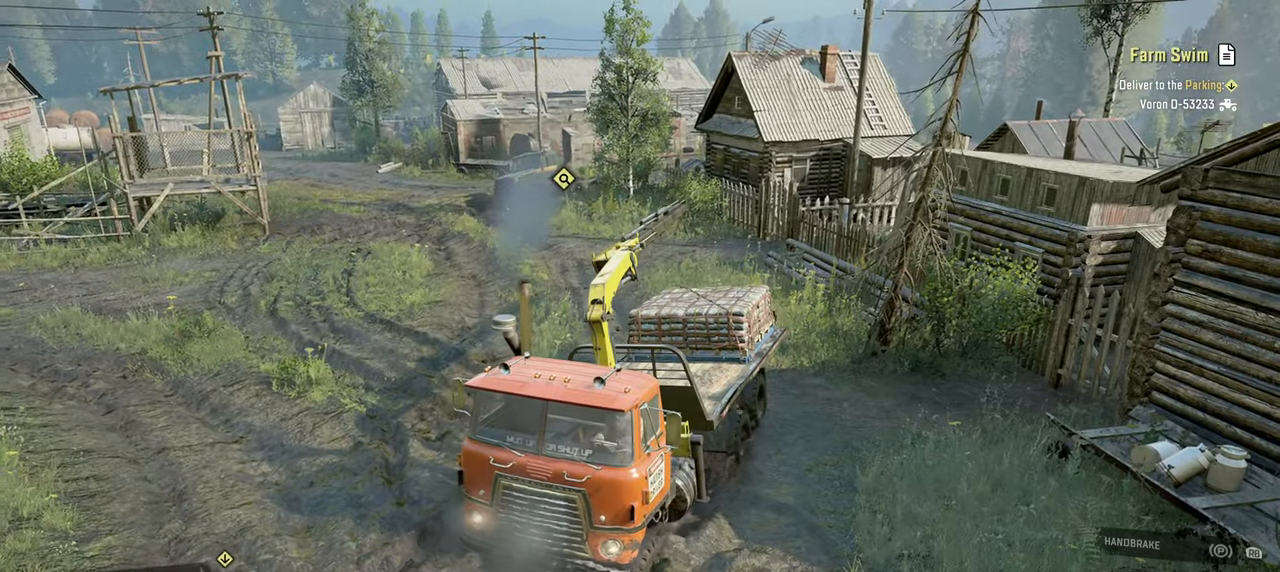
{"buttons": ["R2"], "left_stick": "right", "right_stick": "center", "events": [[84, "right_stick", "center"], [200, "right_stick", "right"], [267, "left_stick", "up-left"], [350, "right_stick", "center"], [467, "left_stick", "right"]]}
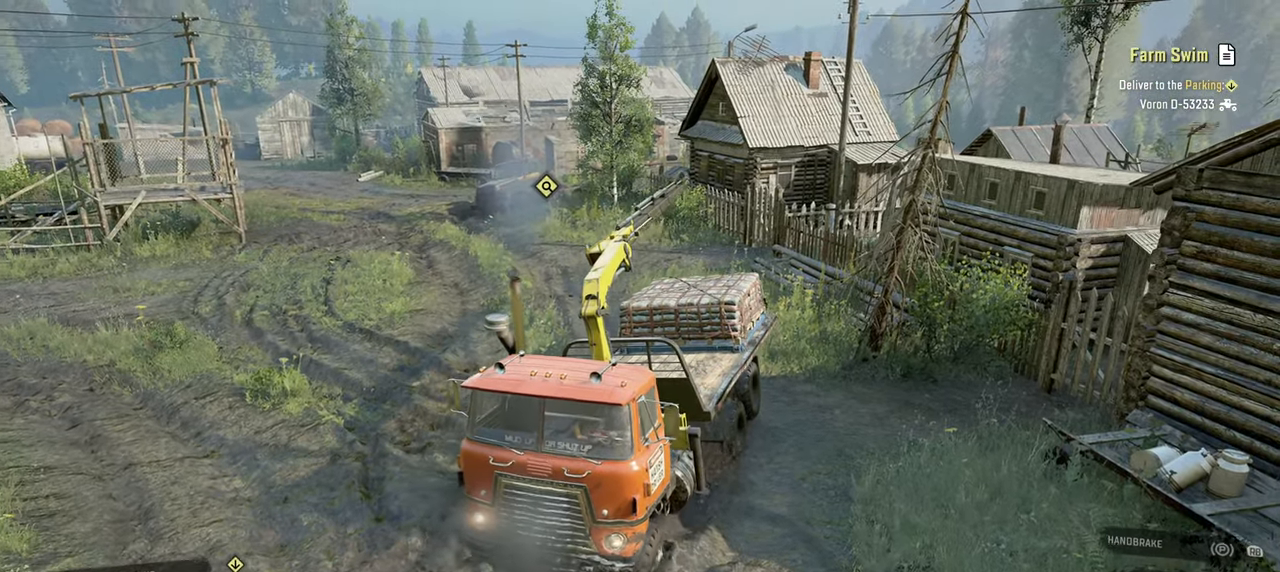
{"buttons": ["R2"], "left_stick": "right", "right_stick": "left", "events": [[317, "right_stick", "left"]]}
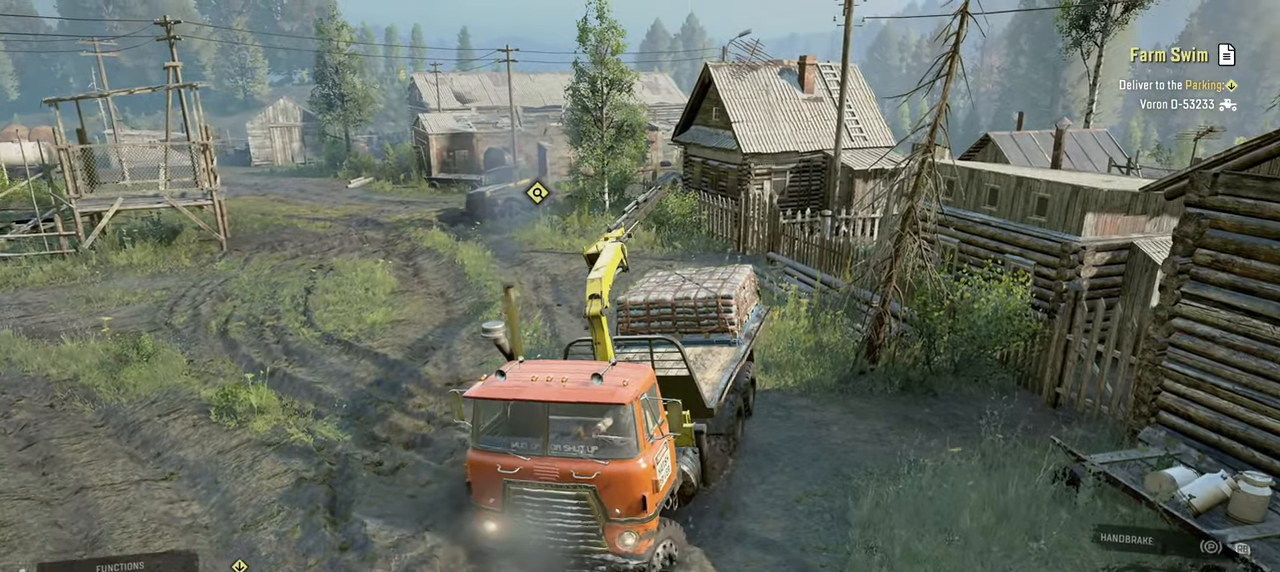
{"buttons": ["R2"], "left_stick": "right", "right_stick": "left", "events": [[217, "right_stick", "up-left"], [367, "right_stick", "left"]]}
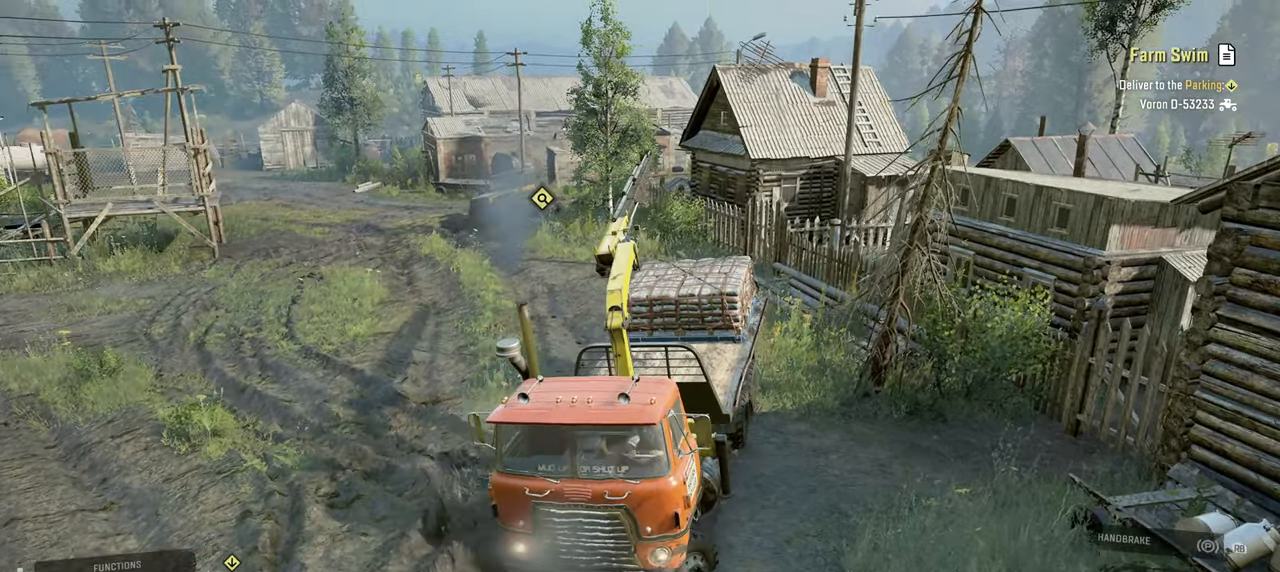
{"buttons": ["R2"], "left_stick": "right", "right_stick": "center", "events": [[67, "right_stick", "up-left"], [184, "R2", "up"], [267, "R2", "down"], [450, "right_stick", "center"]]}
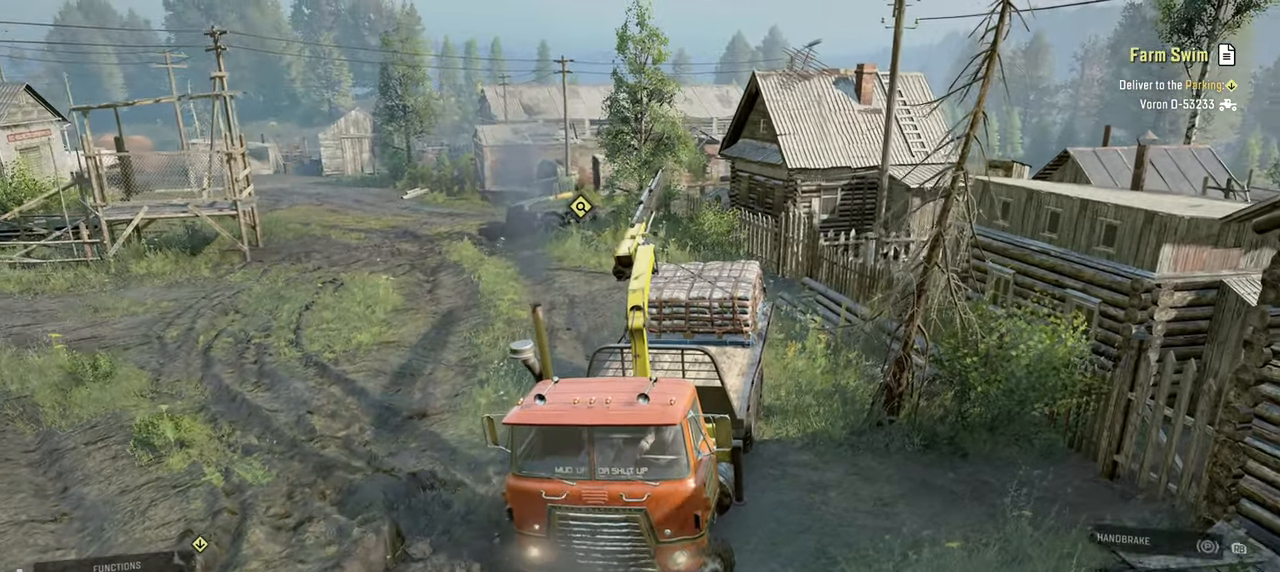
{"buttons": ["R2"], "left_stick": "right", "right_stick": "up-right", "events": [[267, "right_stick", "down-right"], [300, "R2", "up"], [367, "R2", "down"], [450, "right_stick", "up-right"]]}
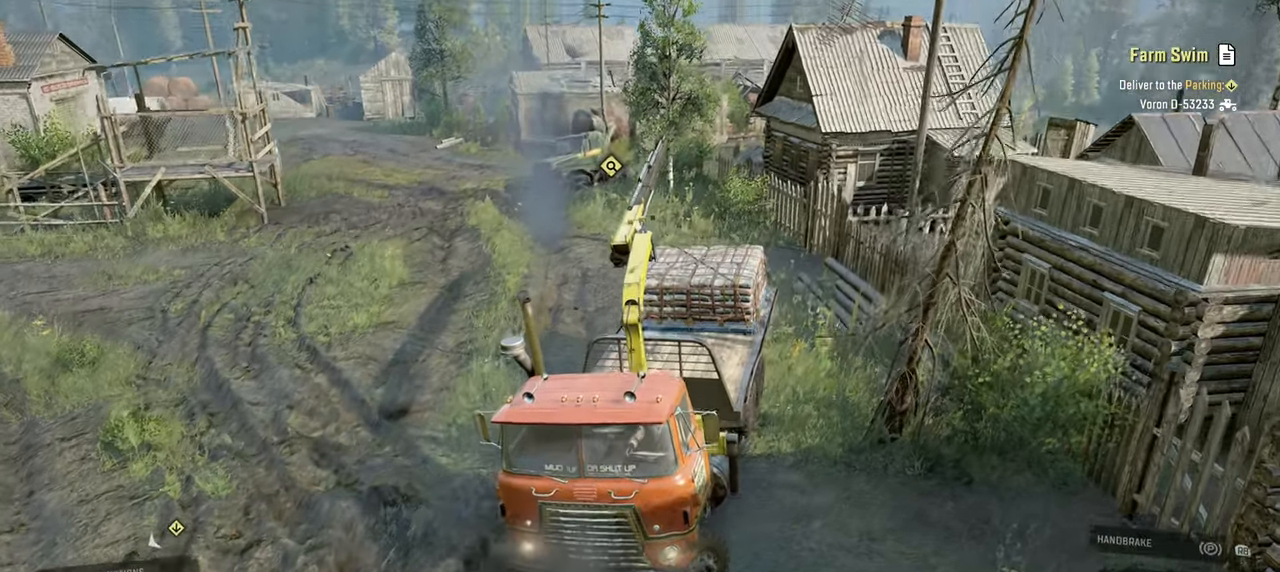
{"buttons": ["R2"], "left_stick": "right", "right_stick": "left", "events": [[150, "right_stick", "right"], [334, "right_stick", "center"], [417, "right_stick", "left"]]}
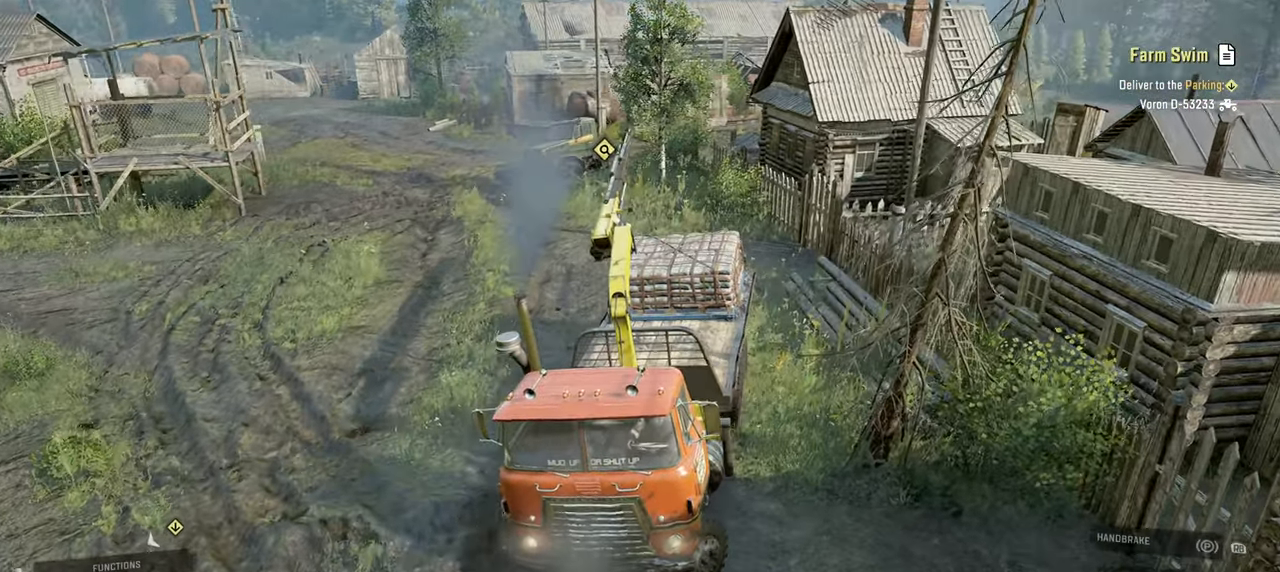
{"buttons": ["R2"], "left_stick": "right", "right_stick": "center", "events": [[84, "right_stick", "up"], [117, "R2", "up"], [134, "right_stick", "center"], [200, "right_stick", "down-right"], [334, "R2", "down"], [367, "right_stick", "center"]]}
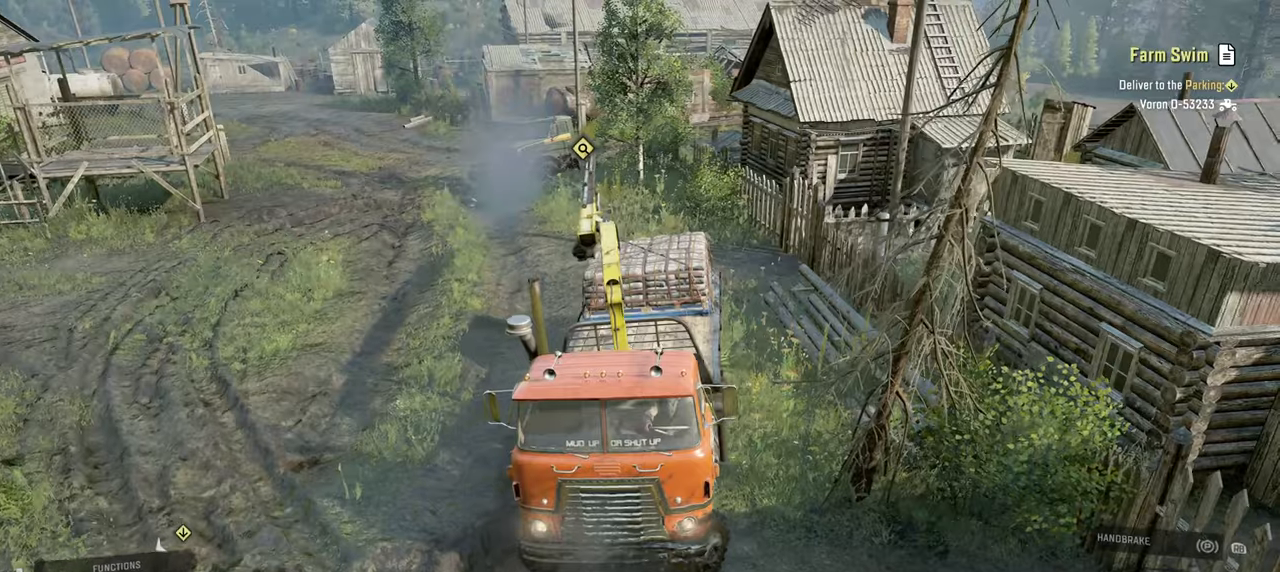
{"buttons": ["R2"], "left_stick": "right", "right_stick": "left", "events": [[67, "R2", "up"], [67, "right_stick", "down-left"], [234, "right_stick", "down"], [450, "right_stick", "left"], [484, "R2", "down"]]}